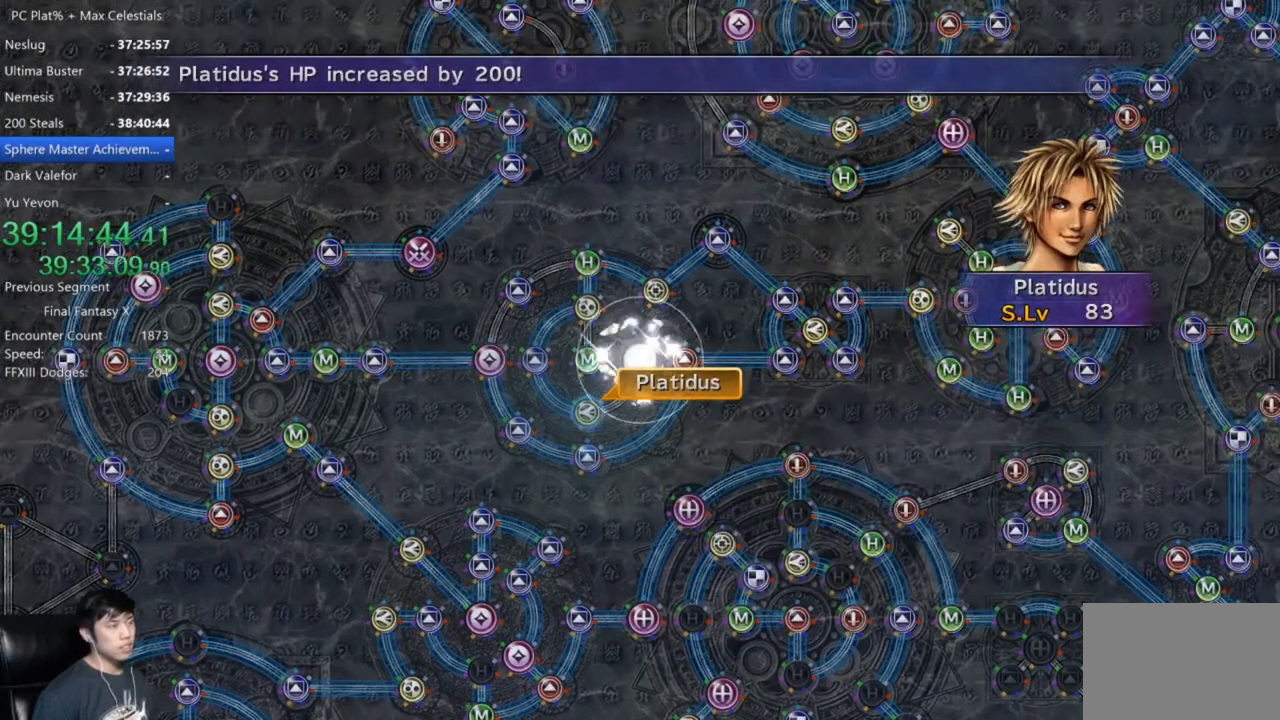
Gameplay with a controller (Xbox layout); each line is a JSON object with the inputs held at the frame after it. "events" lists button and stick changes between this image and that frame as [ms after this image, input, new state], when the widget could be followed in between.
{"buttons": [], "left_stick": "center", "right_stick": "center", "events": [[100, "A", "up"], [200, "A", "down"], [301, "A", "up"], [401, "A", "down"], [467, "A", "up"]]}
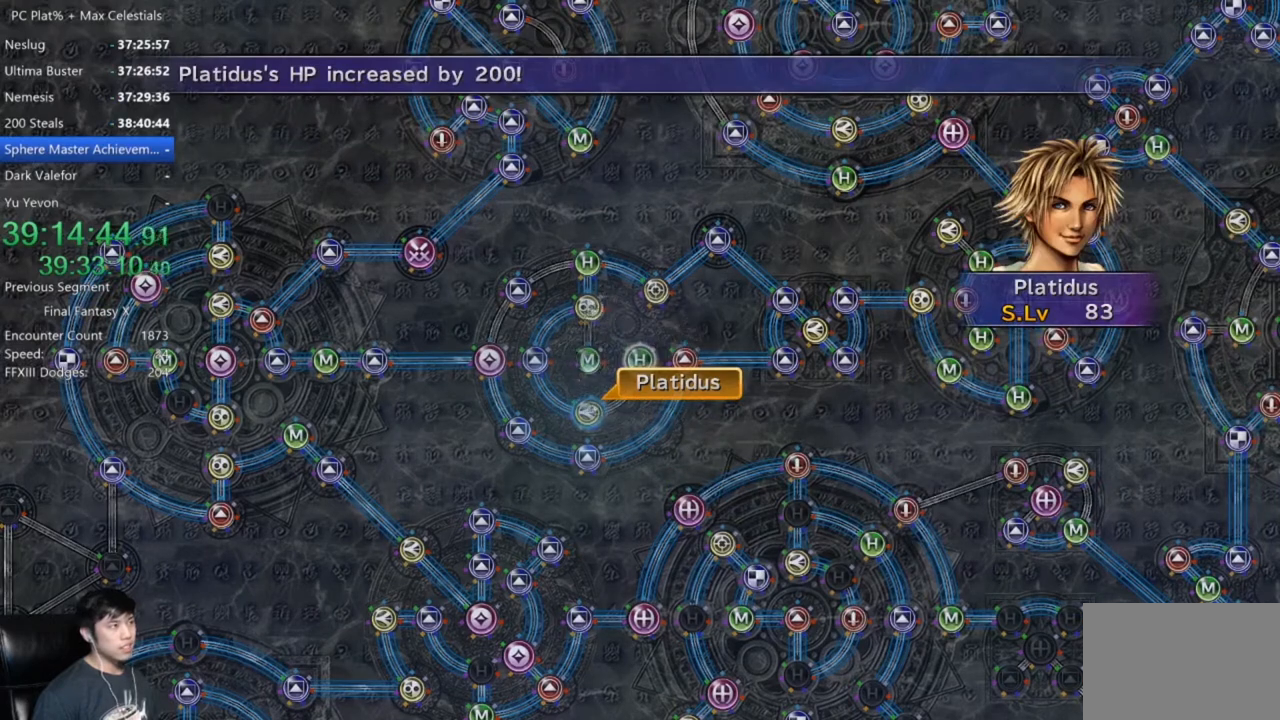
{"buttons": ["A"], "left_stick": "center", "right_stick": "center", "events": [[100, "A", "down"], [200, "A", "up"], [500, "A", "down"]]}
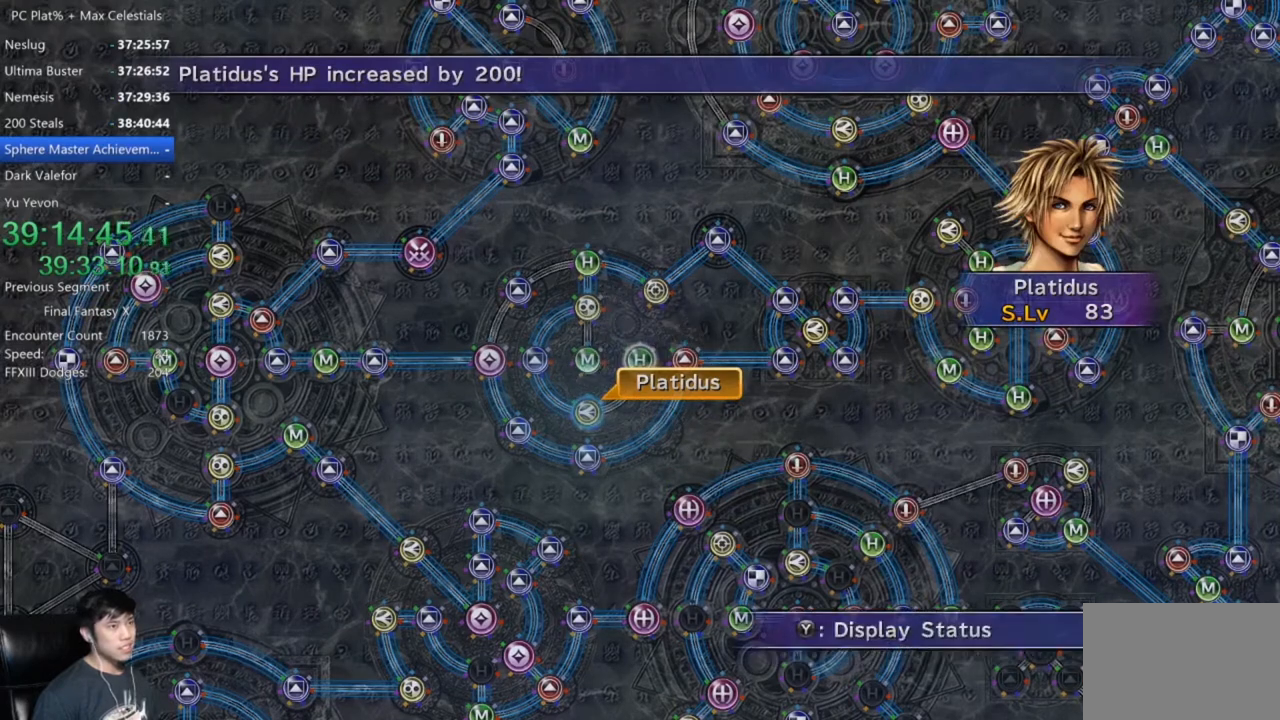
{"buttons": [], "left_stick": "left", "right_stick": "center", "events": [[100, "A", "up"], [200, "DPAD_UP", "down"], [267, "DPAD_UP", "up"], [334, "A", "down"], [367, "left_stick", "left"], [401, "A", "up"]]}
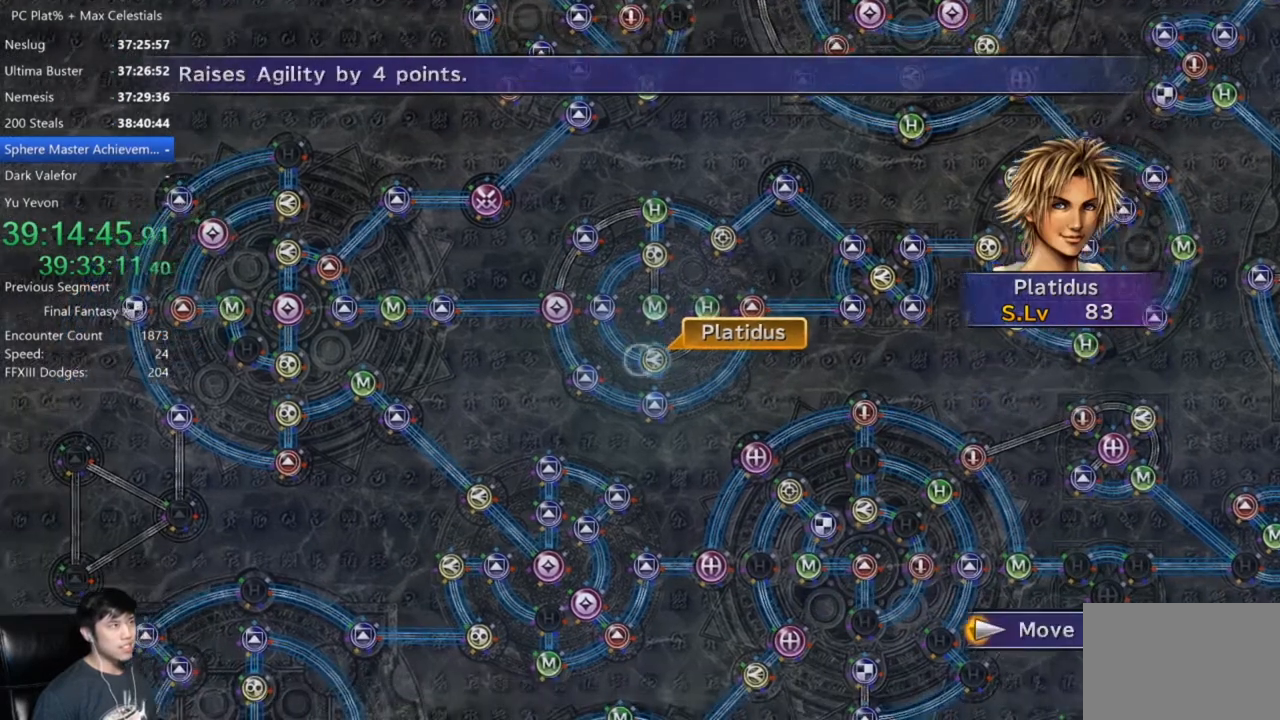
{"buttons": [], "left_stick": "up-left", "right_stick": "center", "events": [[467, "left_stick", "up-left"]]}
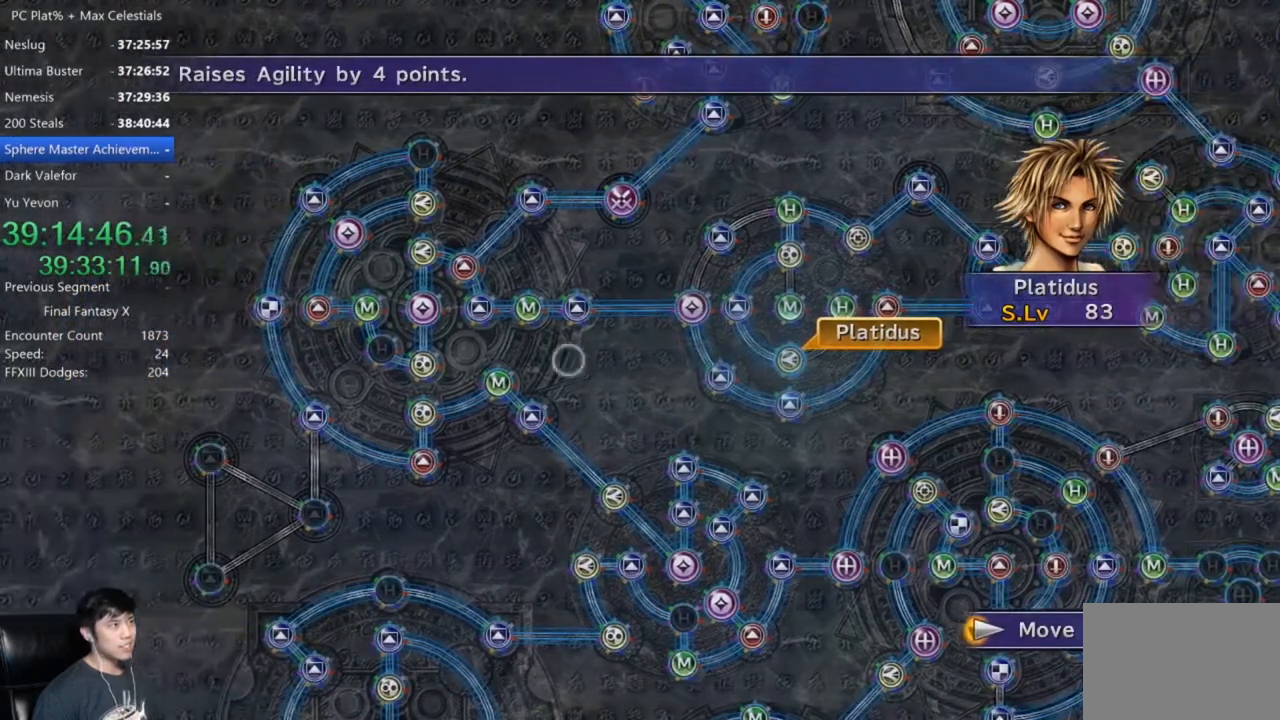
{"buttons": [], "left_stick": "center", "right_stick": "center", "events": [[367, "left_stick", "left"], [501, "left_stick", "center"]]}
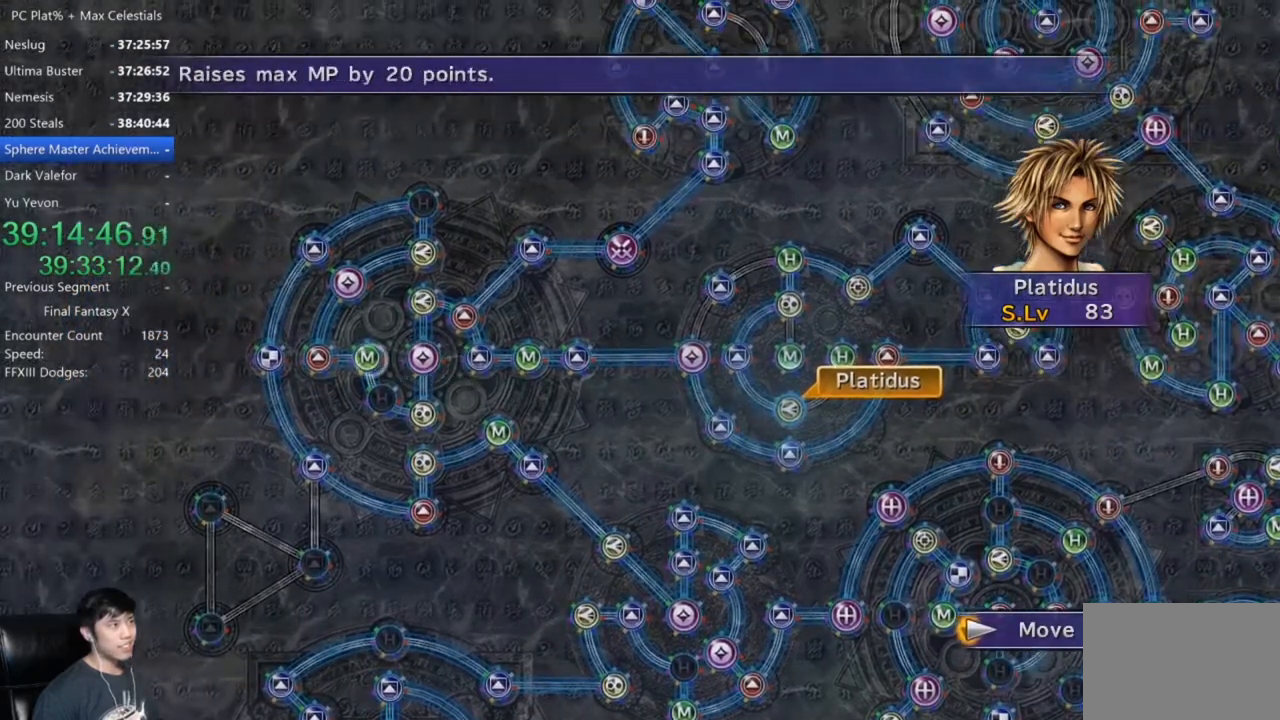
{"buttons": [], "left_stick": "center", "right_stick": "center", "events": [[200, "A", "down"], [267, "A", "up"]]}
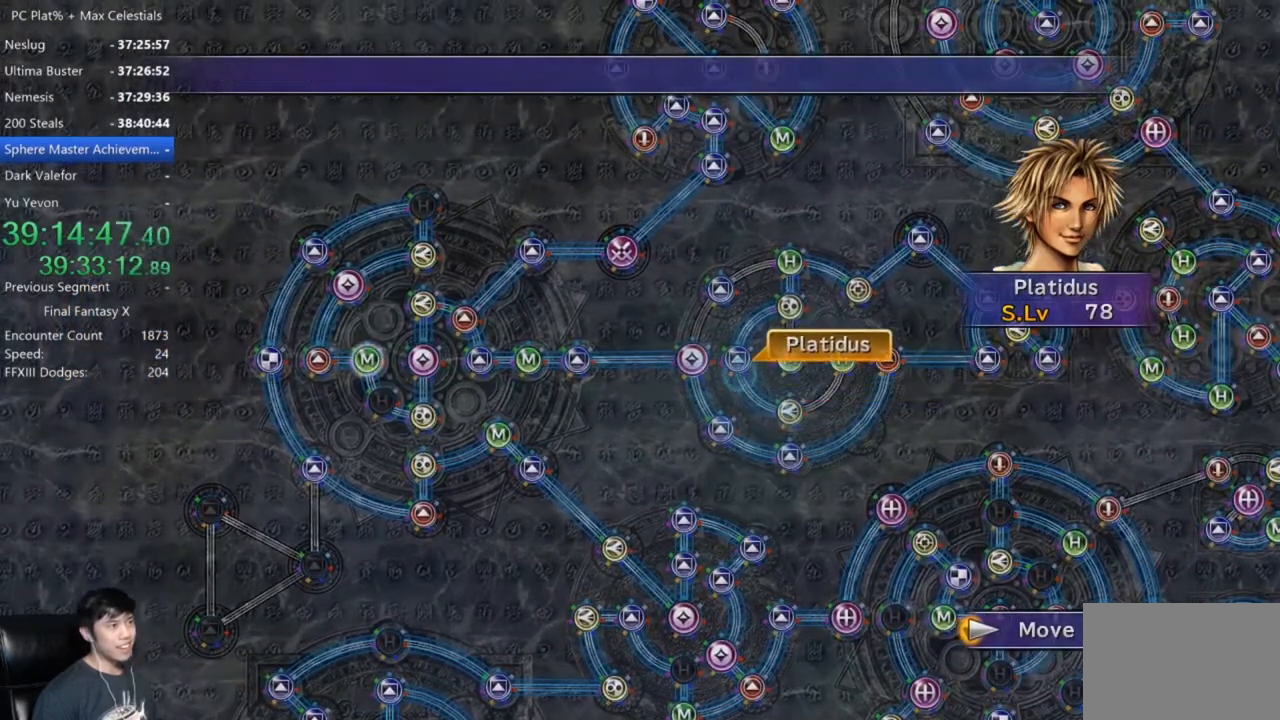
{"buttons": [], "left_stick": "center", "right_stick": "center", "events": []}
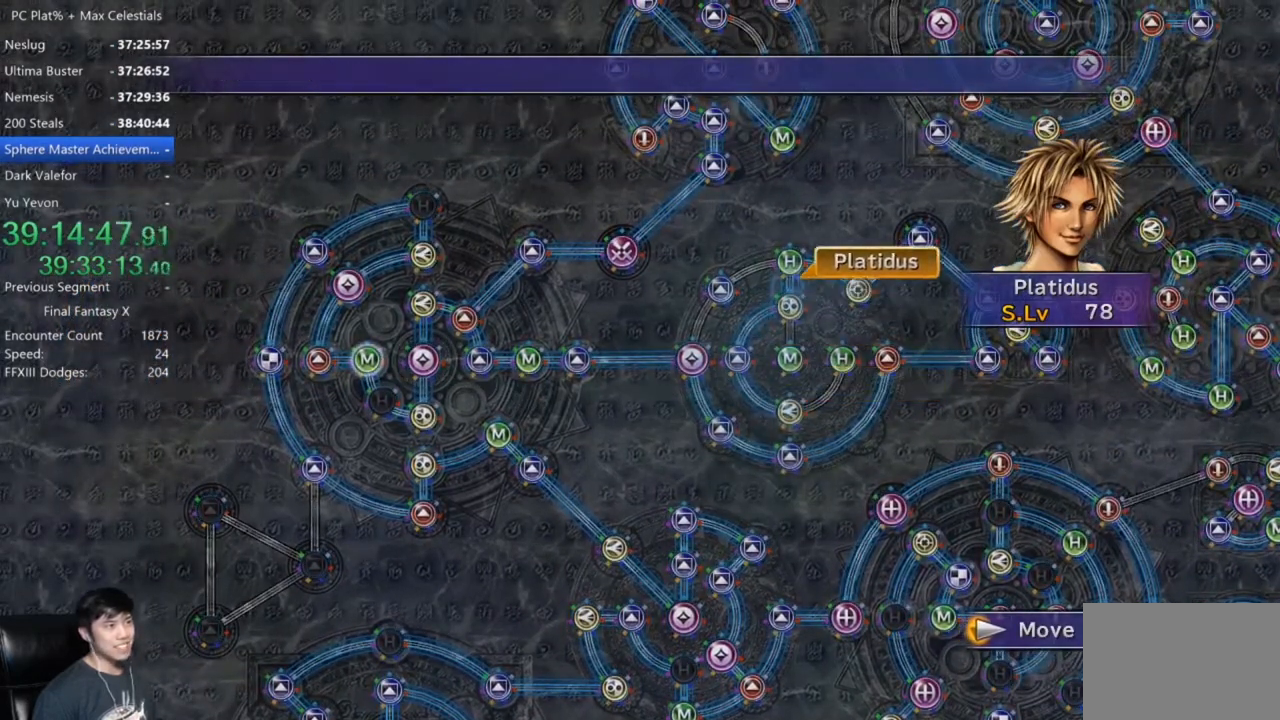
{"buttons": [], "left_stick": "center", "right_stick": "center", "events": []}
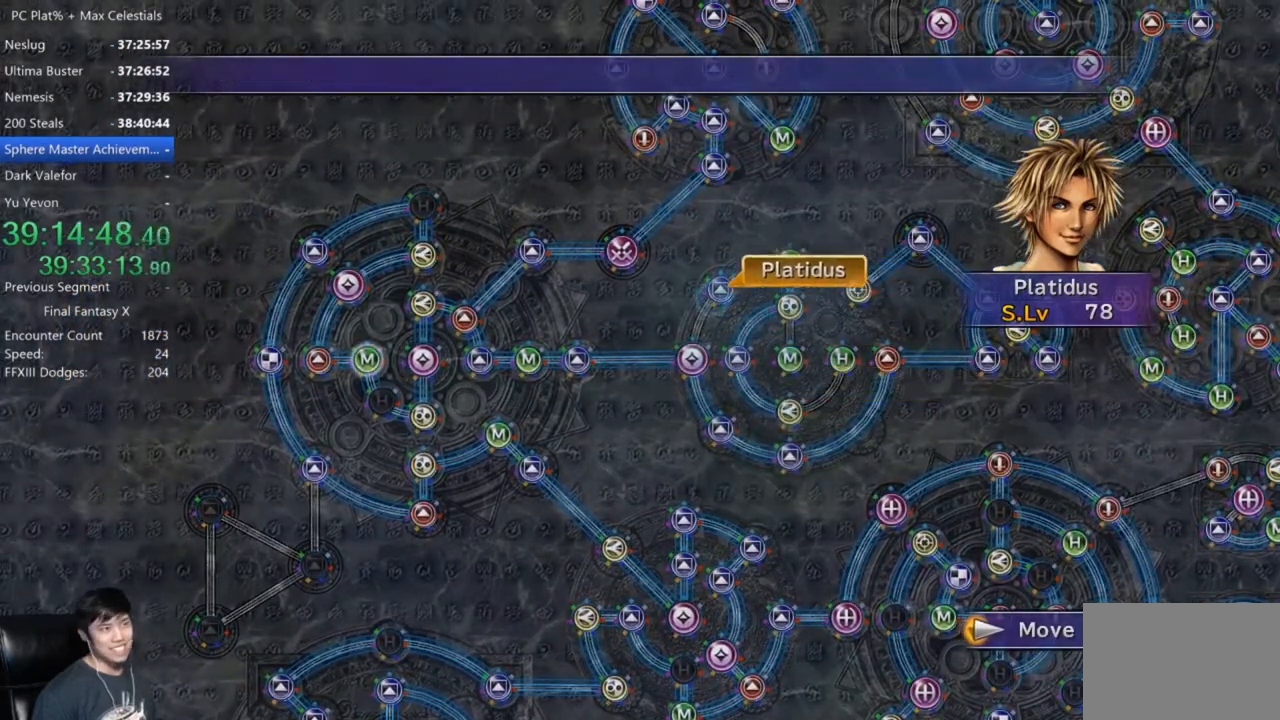
{"buttons": [], "left_stick": "center", "right_stick": "center", "events": []}
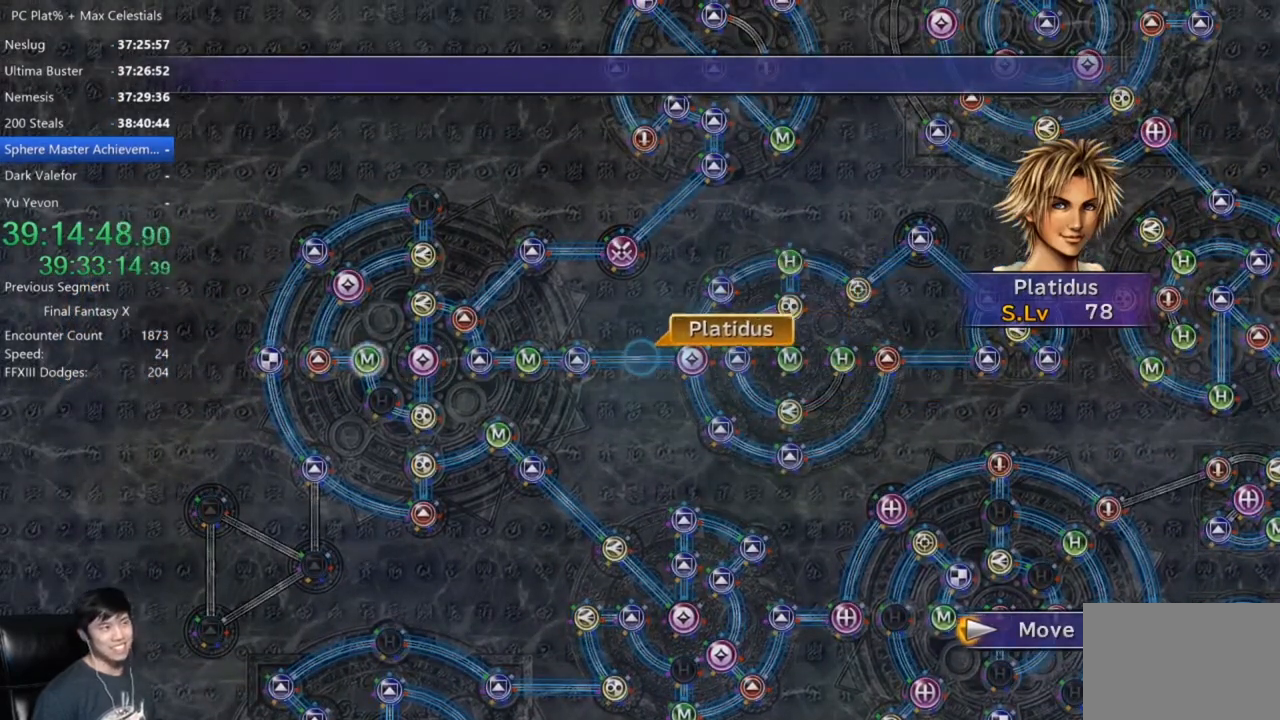
{"buttons": [], "left_stick": "center", "right_stick": "center", "events": []}
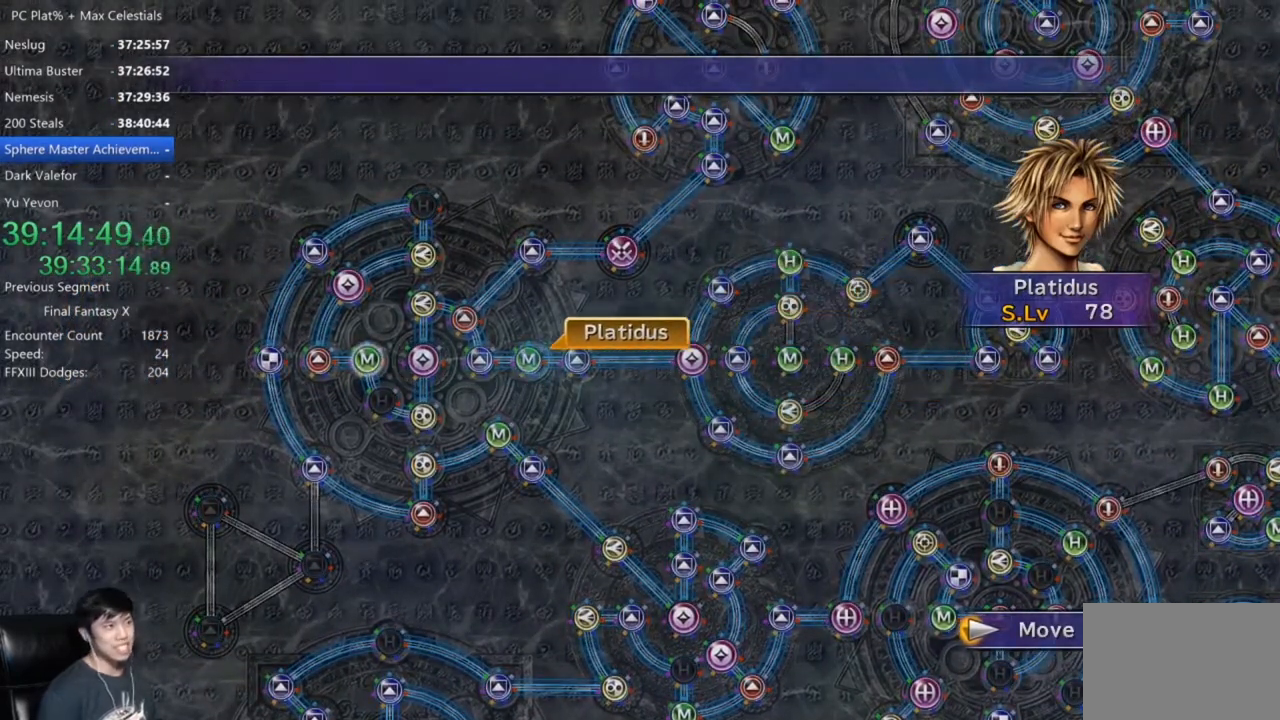
{"buttons": [], "left_stick": "center", "right_stick": "center", "events": []}
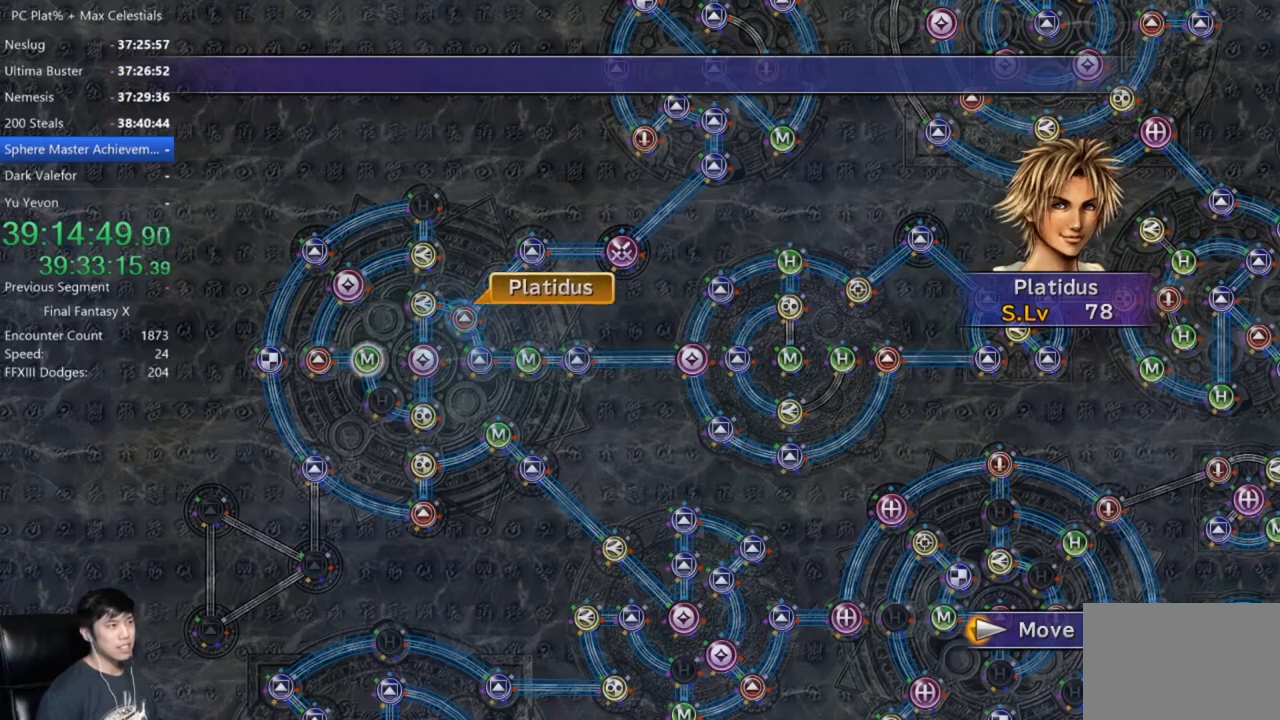
{"buttons": [], "left_stick": "center", "right_stick": "center", "events": []}
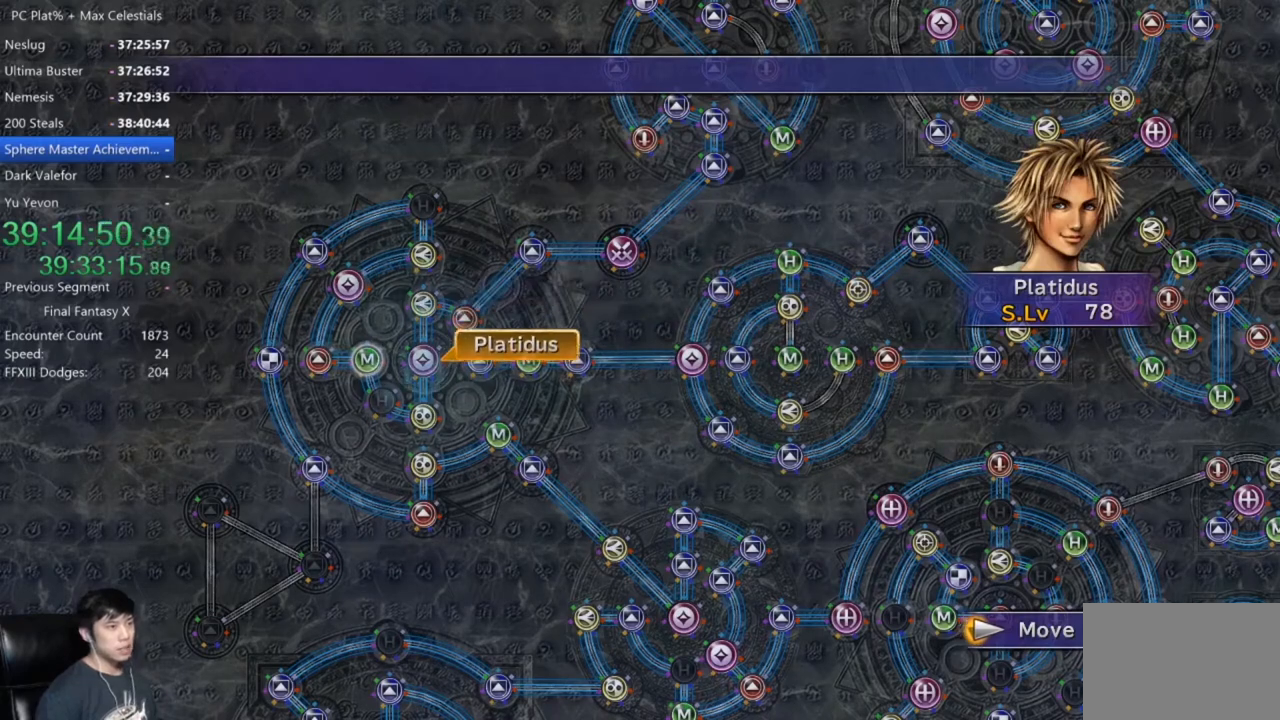
{"buttons": [], "left_stick": "center", "right_stick": "center", "events": []}
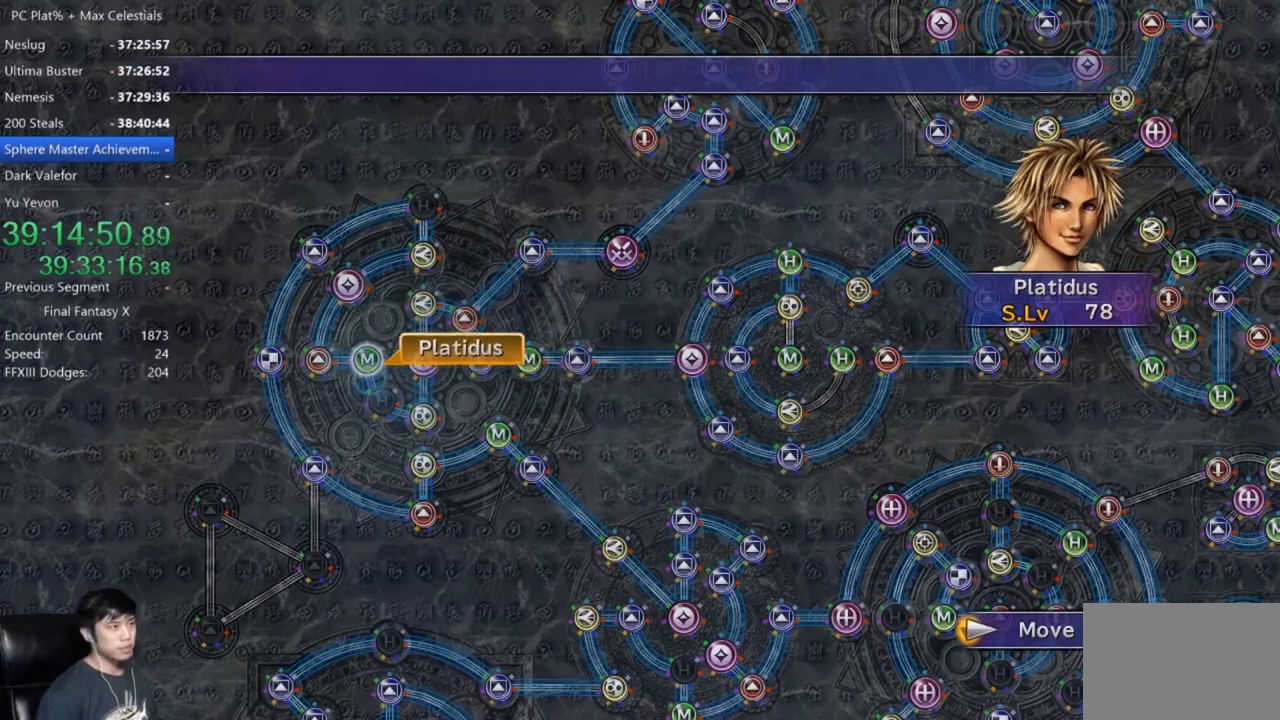
{"buttons": ["A", "DPAD_DOWN"], "left_stick": "center", "right_stick": "center", "events": [[167, "A", "down"], [267, "A", "up"], [333, "A", "down"], [433, "A", "up"], [433, "DPAD_DOWN", "down"], [500, "A", "down"]]}
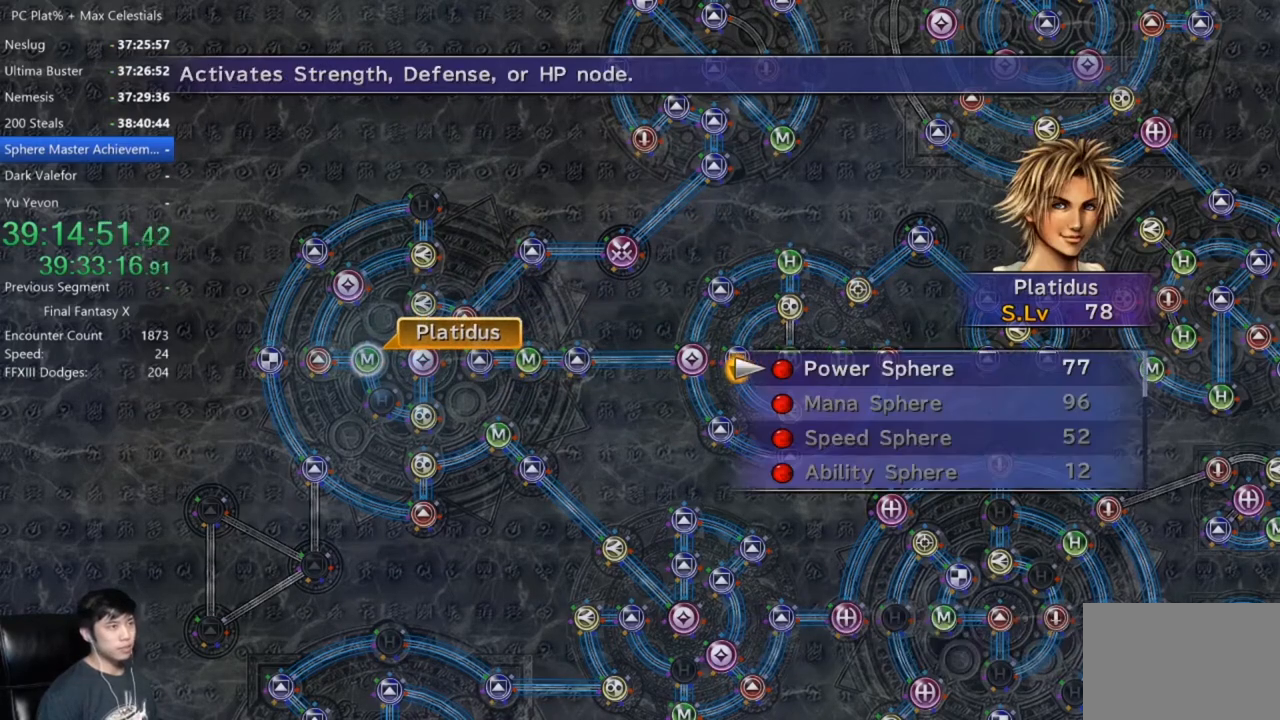
{"buttons": [], "left_stick": "center", "right_stick": "center", "events": [[34, "DPAD_DOWN", "up"], [67, "A", "up"], [367, "A", "down"], [434, "A", "up"]]}
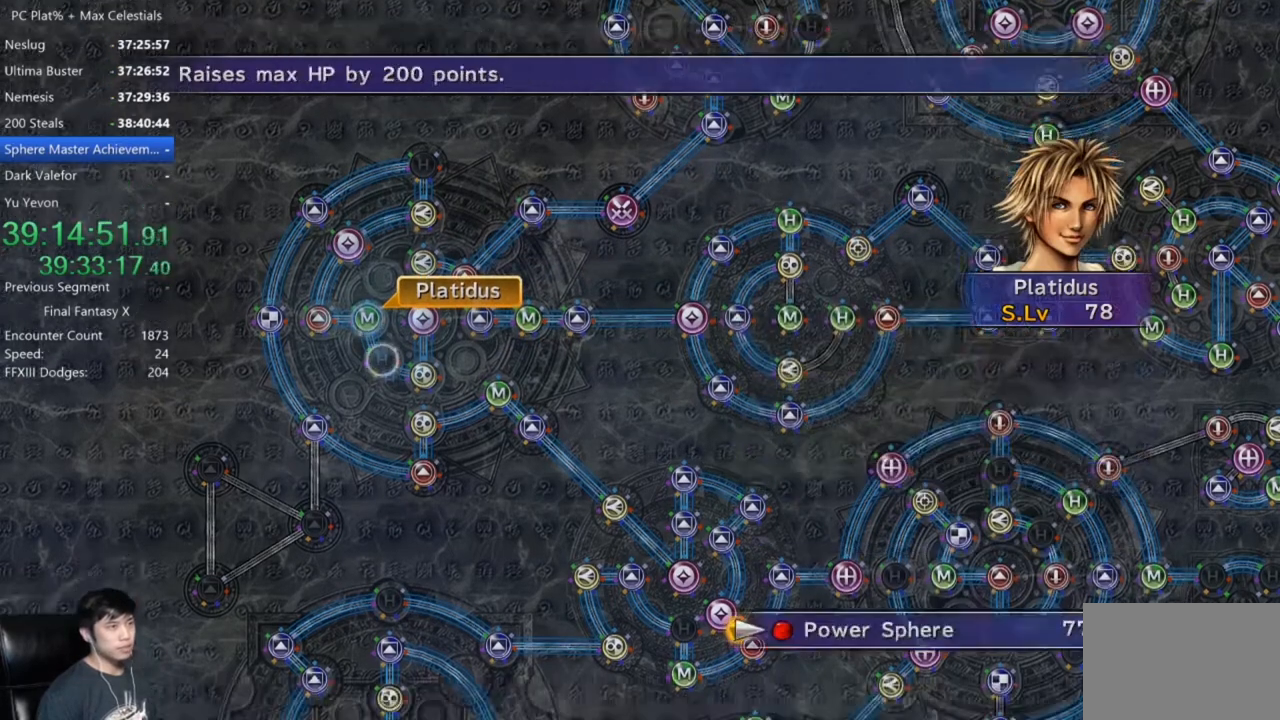
{"buttons": [], "left_stick": "center", "right_stick": "center", "events": [[33, "A", "down"], [100, "A", "up"], [200, "A", "down"], [333, "A", "up"]]}
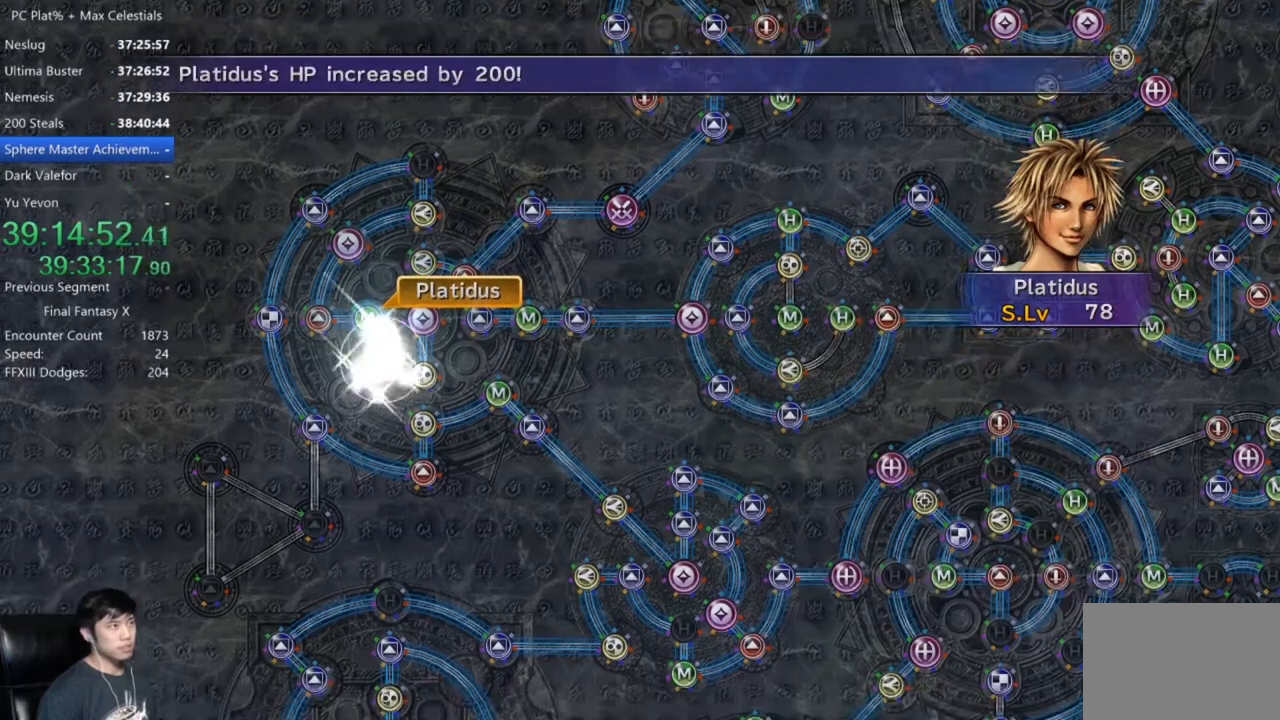
{"buttons": ["A"], "left_stick": "center", "right_stick": "center", "events": [[34, "A", "down"], [134, "A", "up"], [267, "A", "down"], [367, "A", "up"], [501, "A", "down"]]}
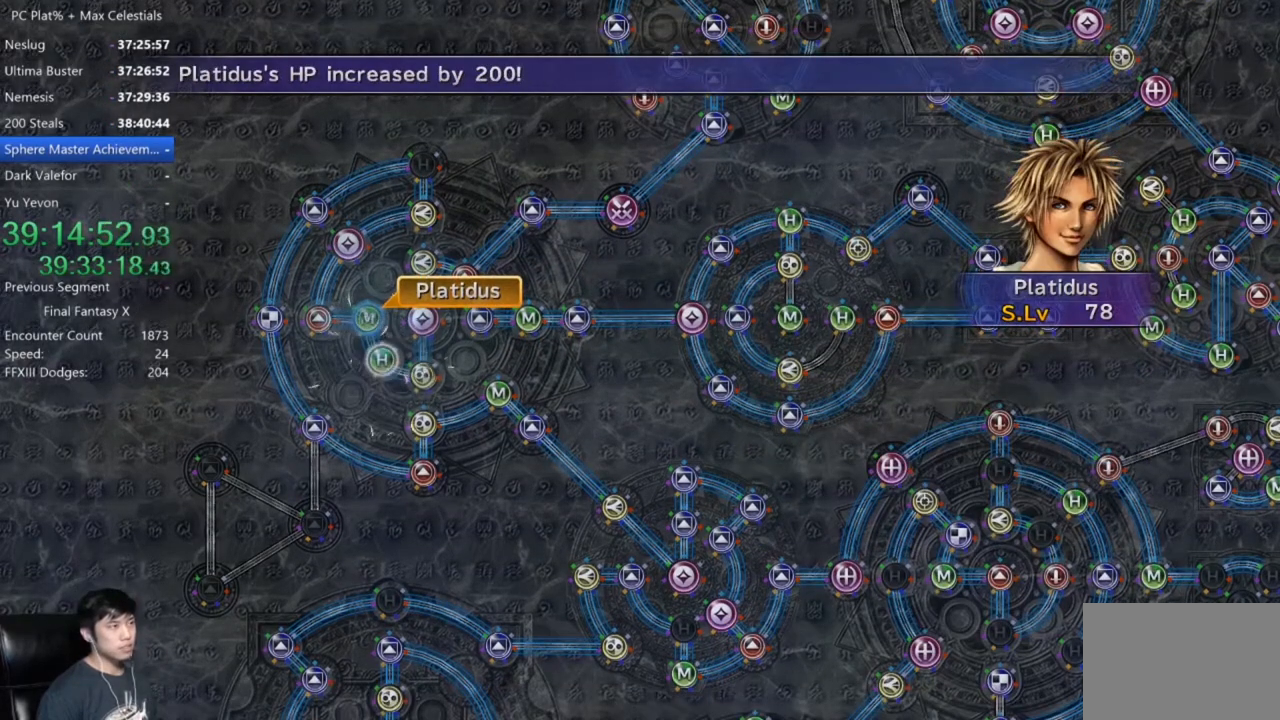
{"buttons": [], "left_stick": "center", "right_stick": "center", "events": [[100, "A", "up"], [300, "A", "down"], [367, "A", "up"]]}
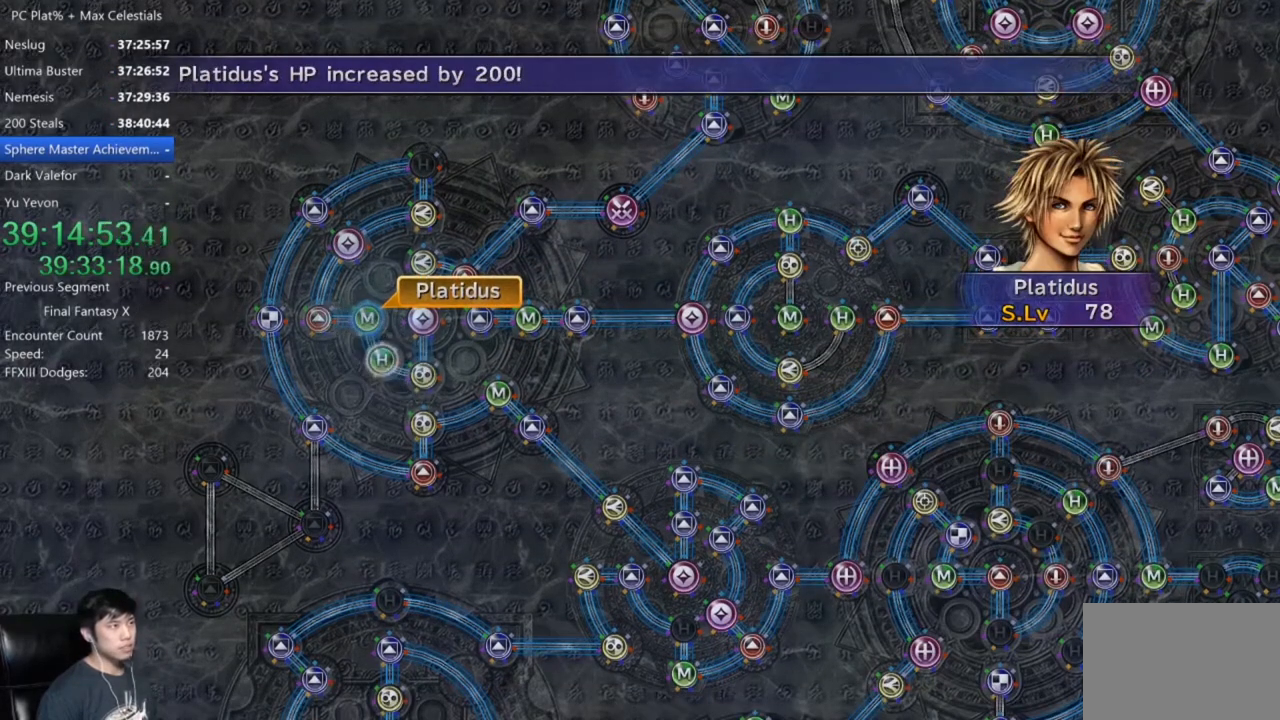
{"buttons": ["A"], "left_stick": "center", "right_stick": "center", "events": [[167, "A", "down"], [234, "A", "up"], [367, "DPAD_UP", "down"], [467, "DPAD_UP", "up"], [501, "A", "down"]]}
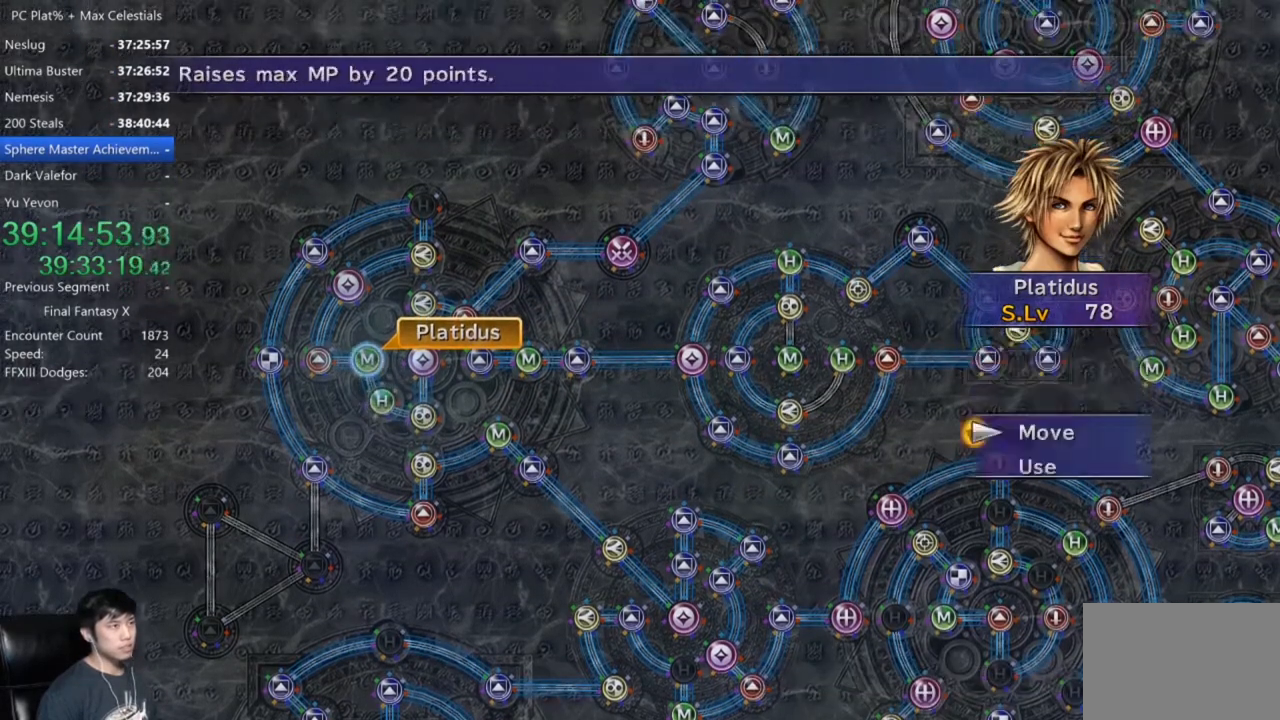
{"buttons": [], "left_stick": "center", "right_stick": "center", "events": [[100, "A", "up"], [100, "left_stick", "up-left"], [500, "left_stick", "center"]]}
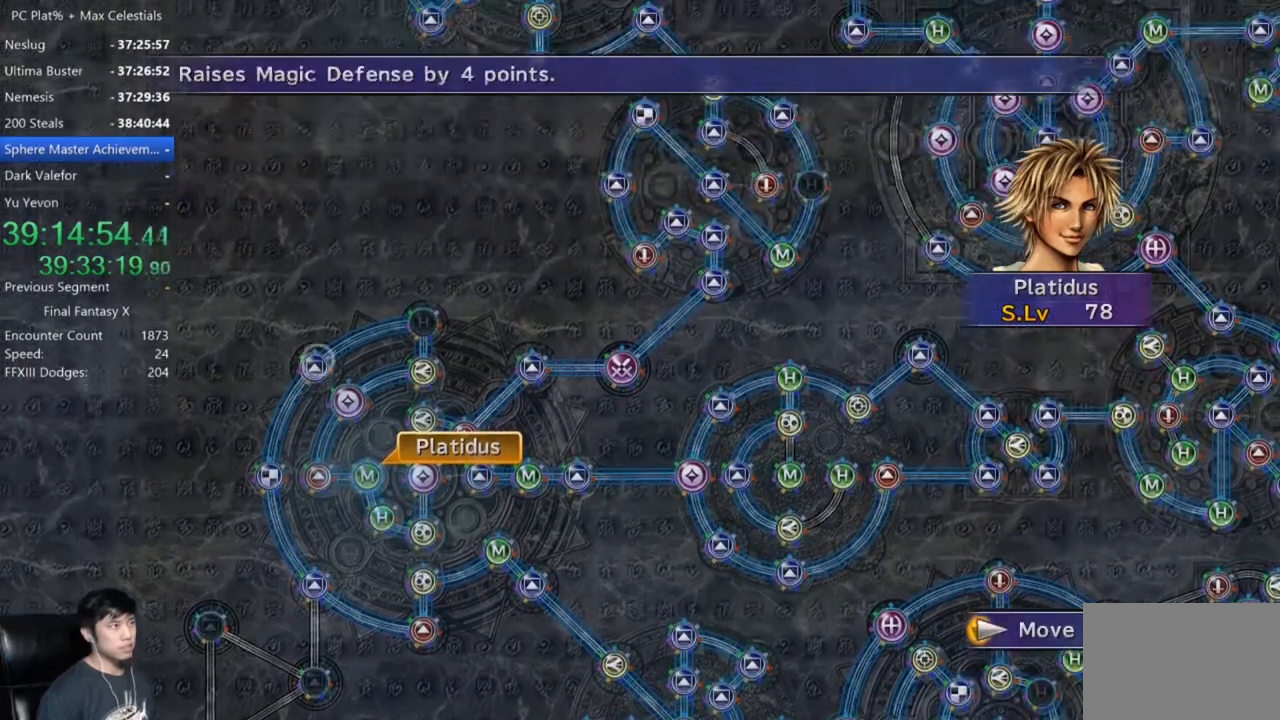
{"buttons": [], "left_stick": "center", "right_stick": "center", "events": [[200, "A", "down"], [234, "A", "up"]]}
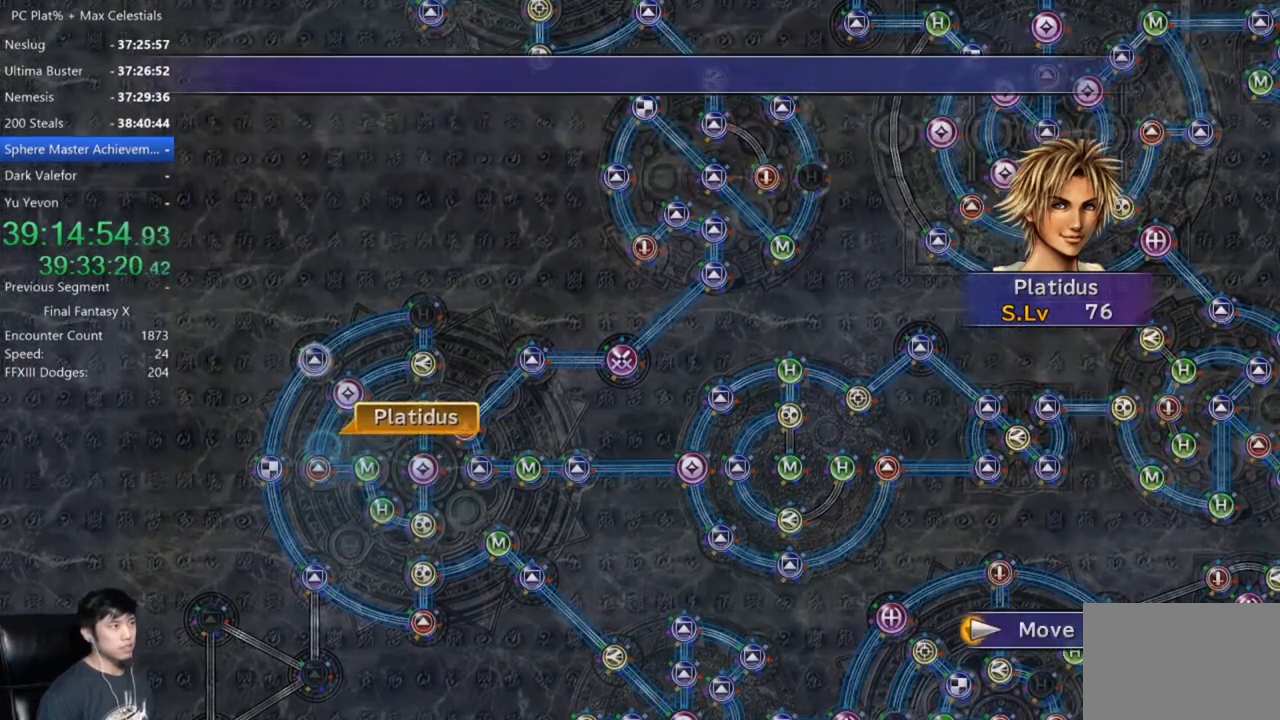
{"buttons": [], "left_stick": "center", "right_stick": "center", "events": []}
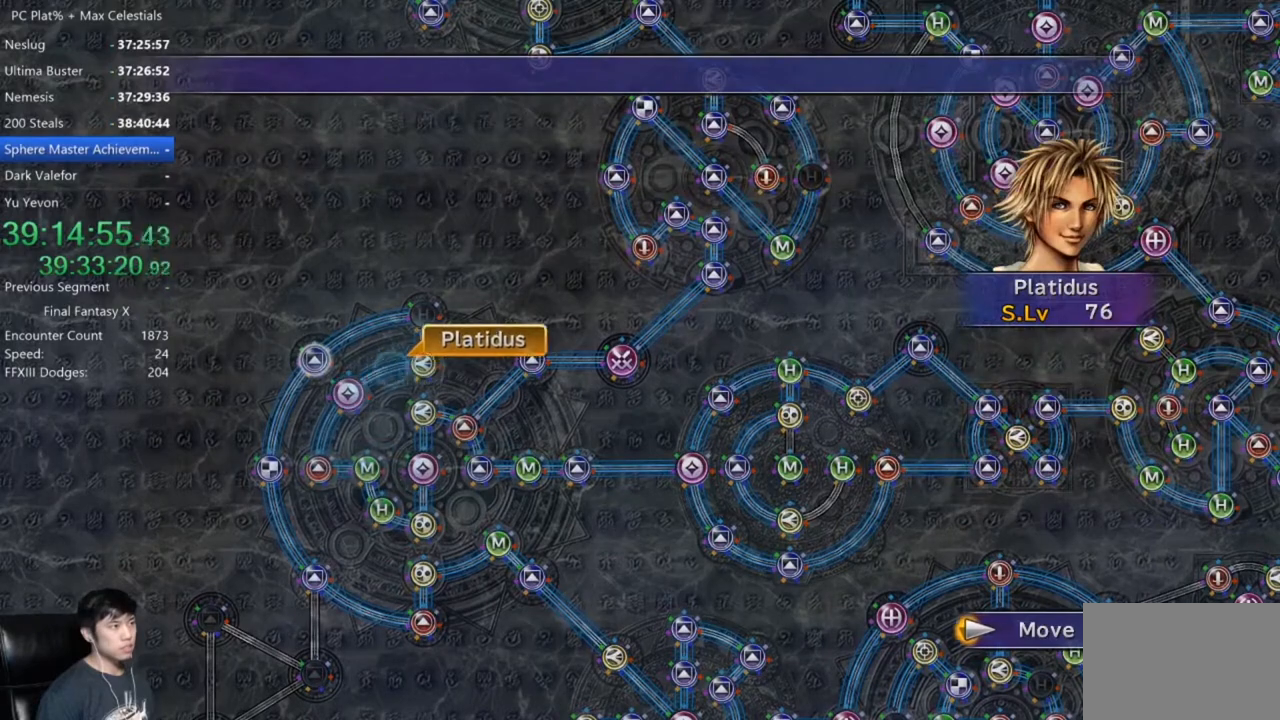
{"buttons": [], "left_stick": "center", "right_stick": "center", "events": []}
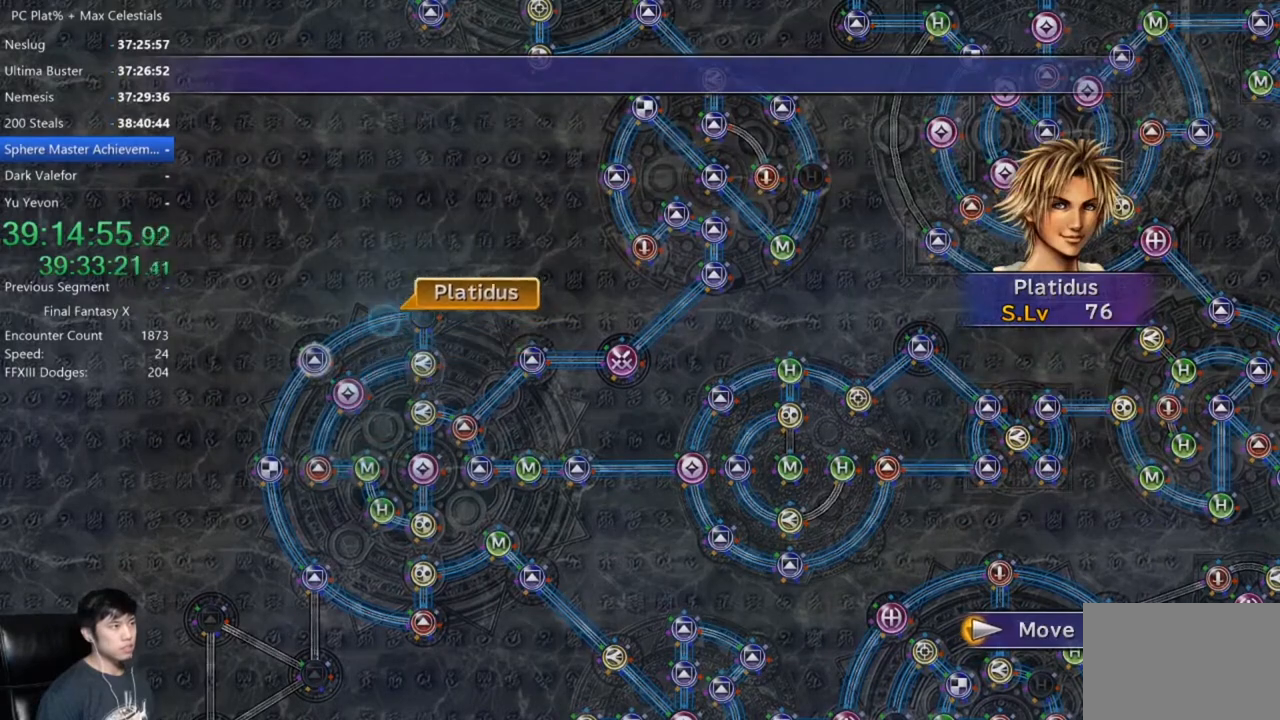
{"buttons": [], "left_stick": "center", "right_stick": "center", "events": [[367, "A", "down"], [467, "A", "up"]]}
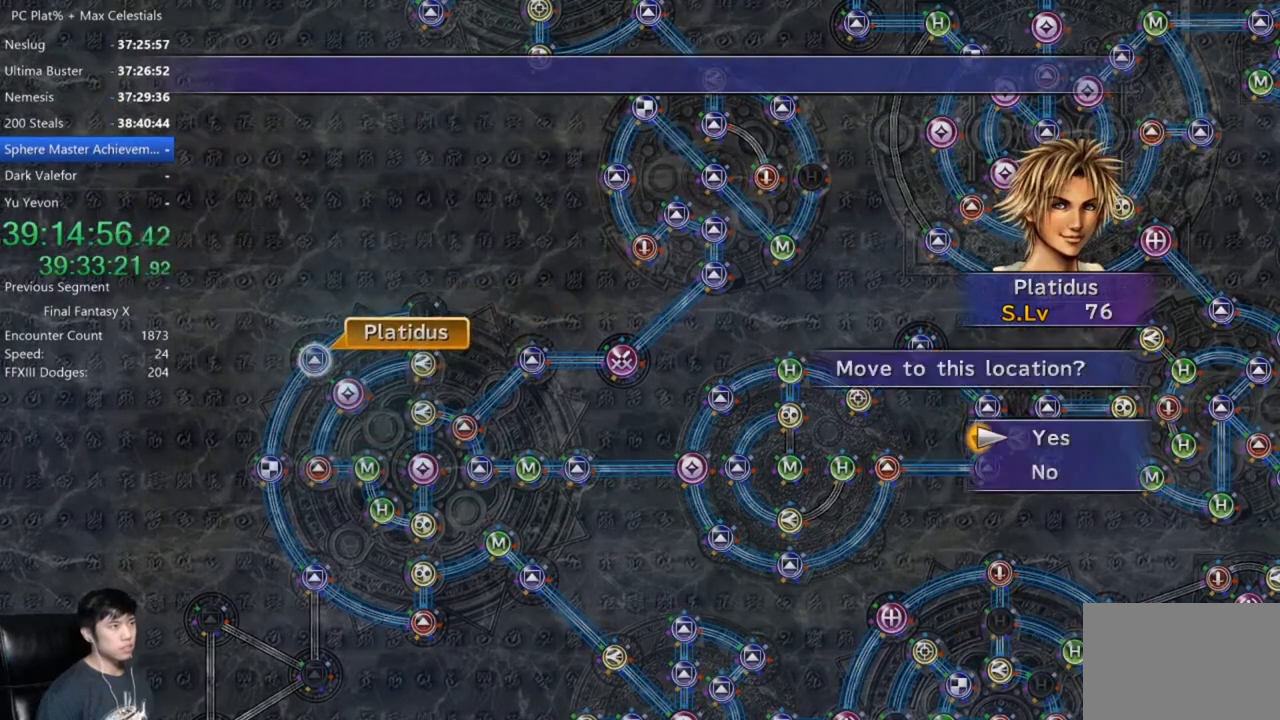
{"buttons": [], "left_stick": "center", "right_stick": "center", "events": [[67, "A", "down"], [134, "A", "up"], [200, "A", "down"], [301, "A", "up"], [334, "DPAD_DOWN", "down"], [401, "A", "down"], [434, "DPAD_DOWN", "up"], [501, "A", "up"]]}
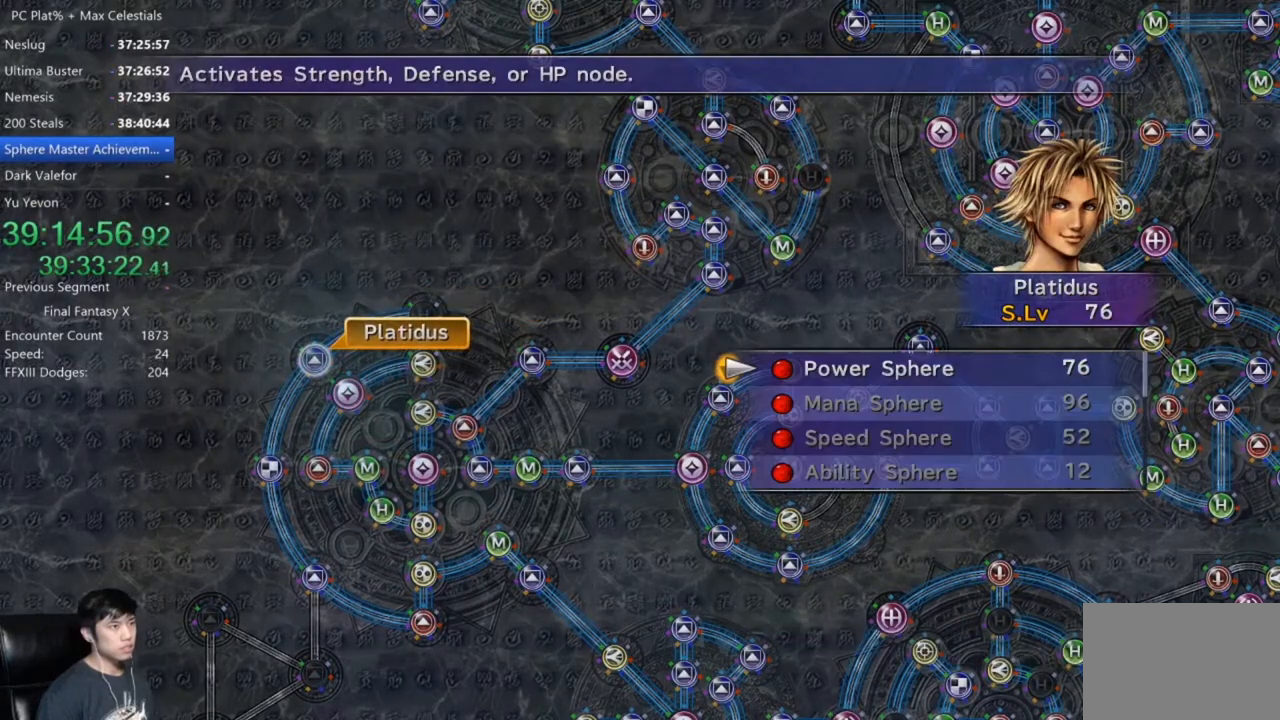
{"buttons": [], "left_stick": "center", "right_stick": "center", "events": [[200, "A", "down"], [267, "A", "up"], [333, "A", "down"], [433, "A", "up"]]}